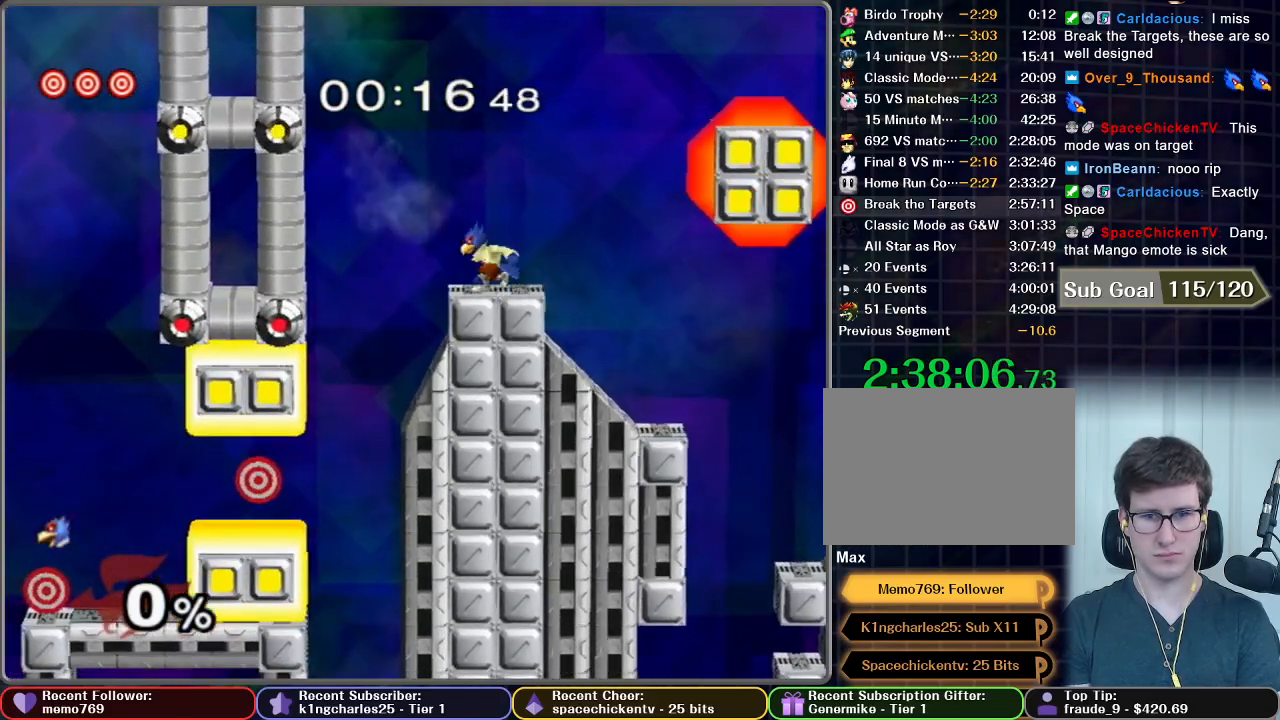
Gameplay with a controller (Nintendo layout); each line is a JSON object with the inputs held at the frame after it. "button_events" lists button changes between this image and that frame as [ms after this image, input, new state], when the widget could be followed in between (sticks are given only as held states). Not read: L3 R3.
{"buttons": [], "left_stick": "right", "right_stick": "center", "button_events": []}
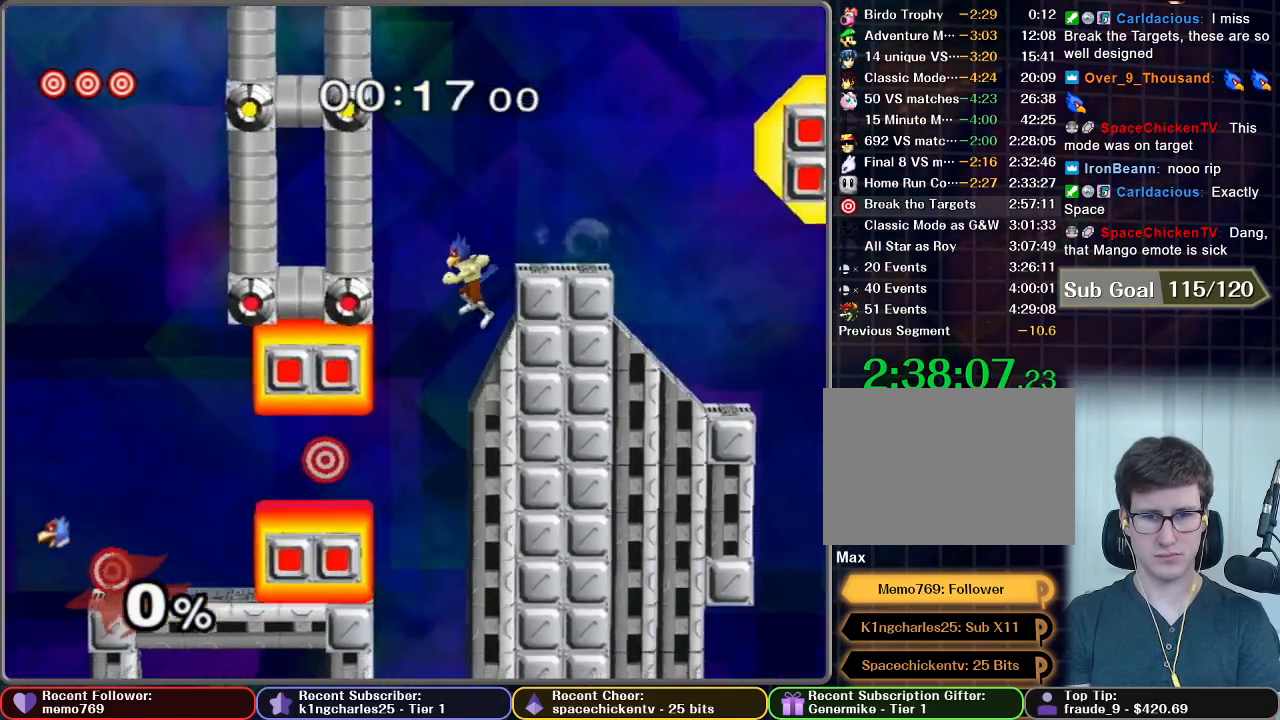
{"buttons": ["B"], "left_stick": "left", "right_stick": "center", "button_events": [[451, "B", "down"]]}
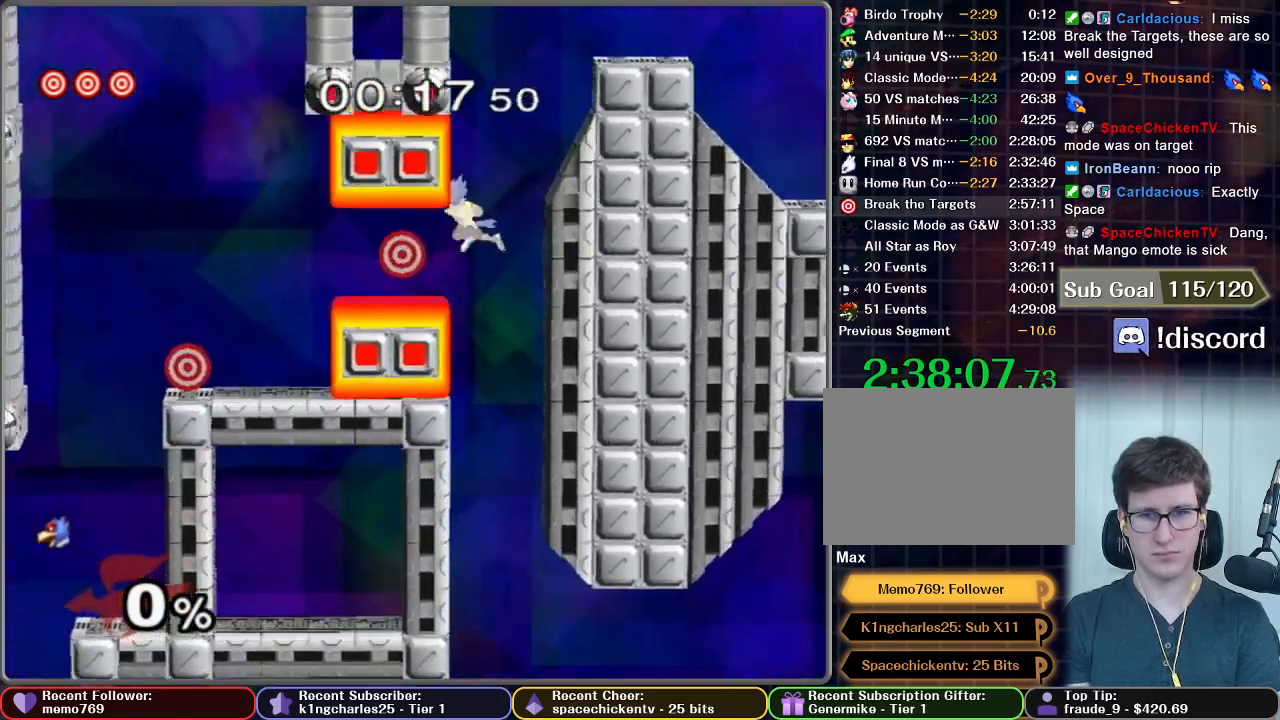
{"buttons": [], "left_stick": "up-left", "right_stick": "center", "button_events": [[283, "B", "up"]]}
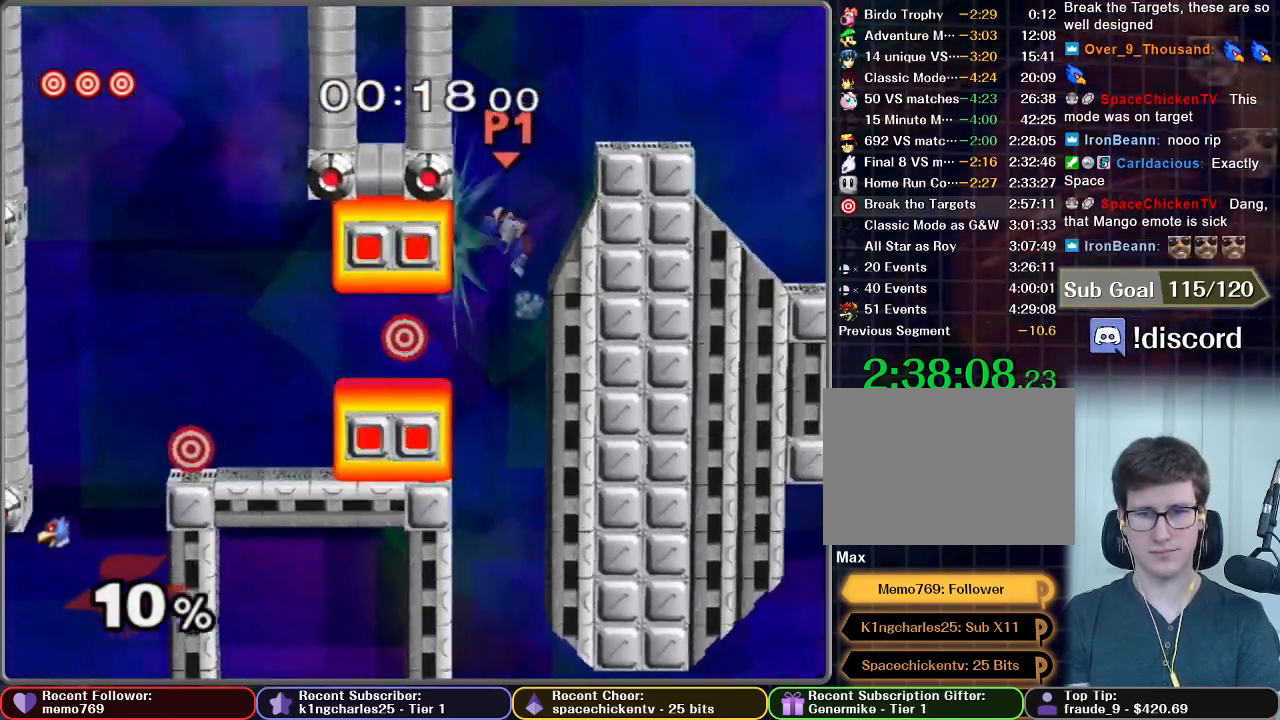
{"buttons": ["B"], "left_stick": "up-left", "right_stick": "center", "button_events": [[451, "B", "down"]]}
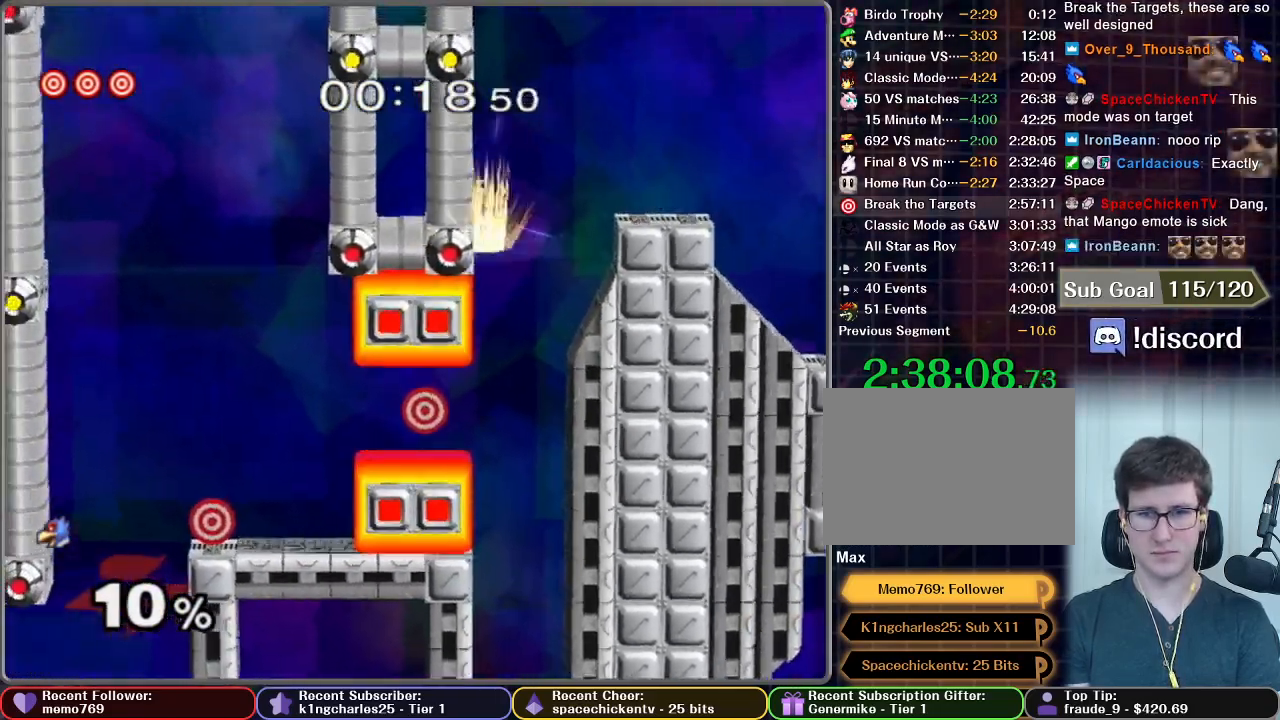
{"buttons": [], "left_stick": "up-left", "right_stick": "center", "button_events": [[17, "B", "up"]]}
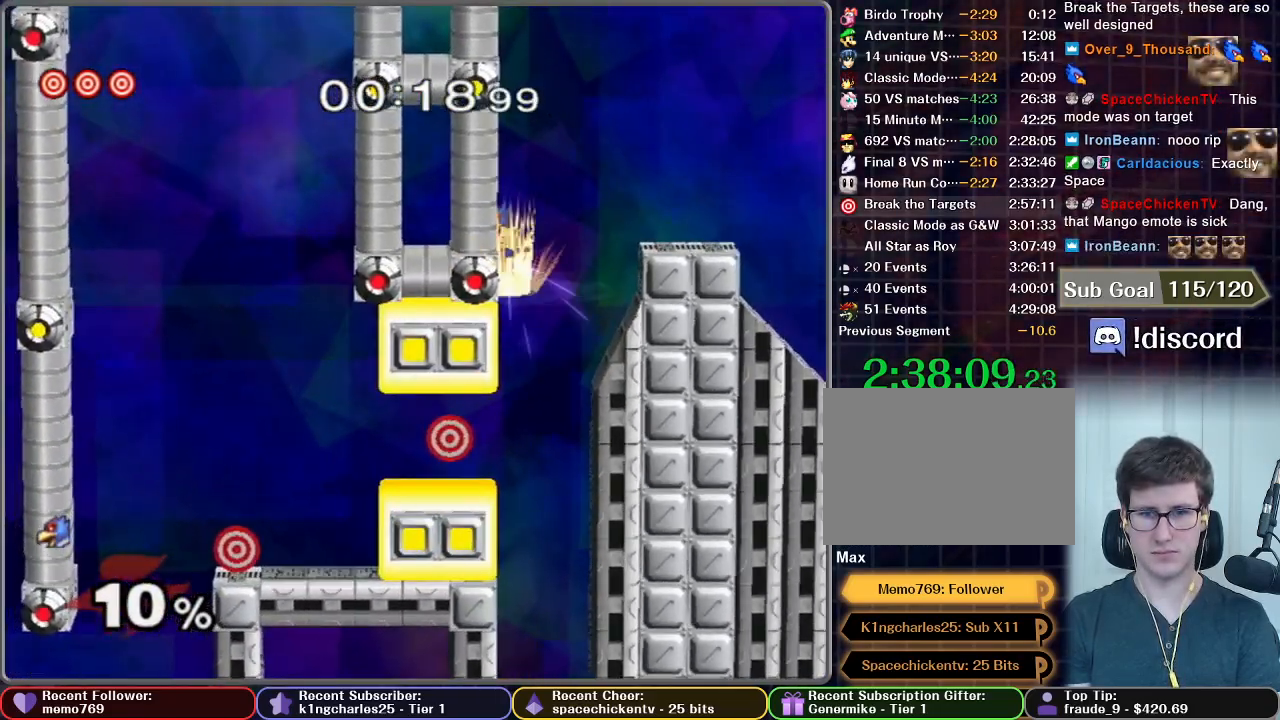
{"buttons": [], "left_stick": "up", "right_stick": "center", "button_events": []}
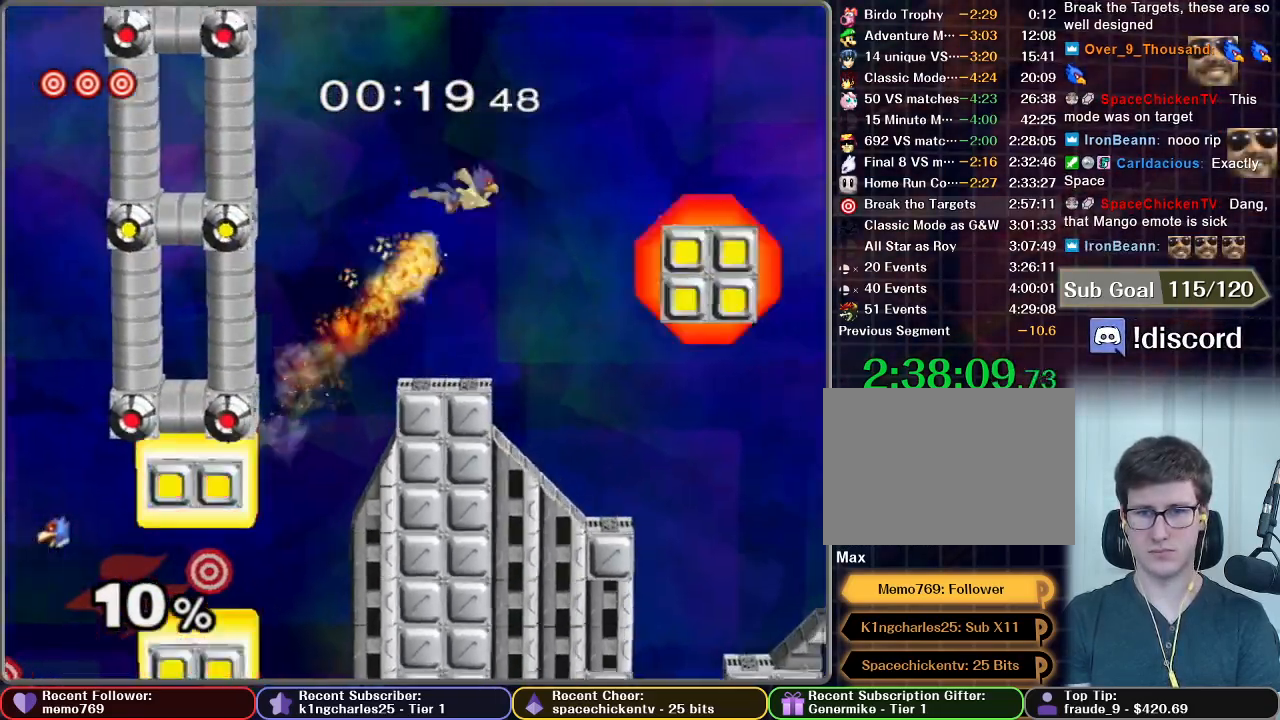
{"buttons": [], "left_stick": "left", "right_stick": "center", "button_events": []}
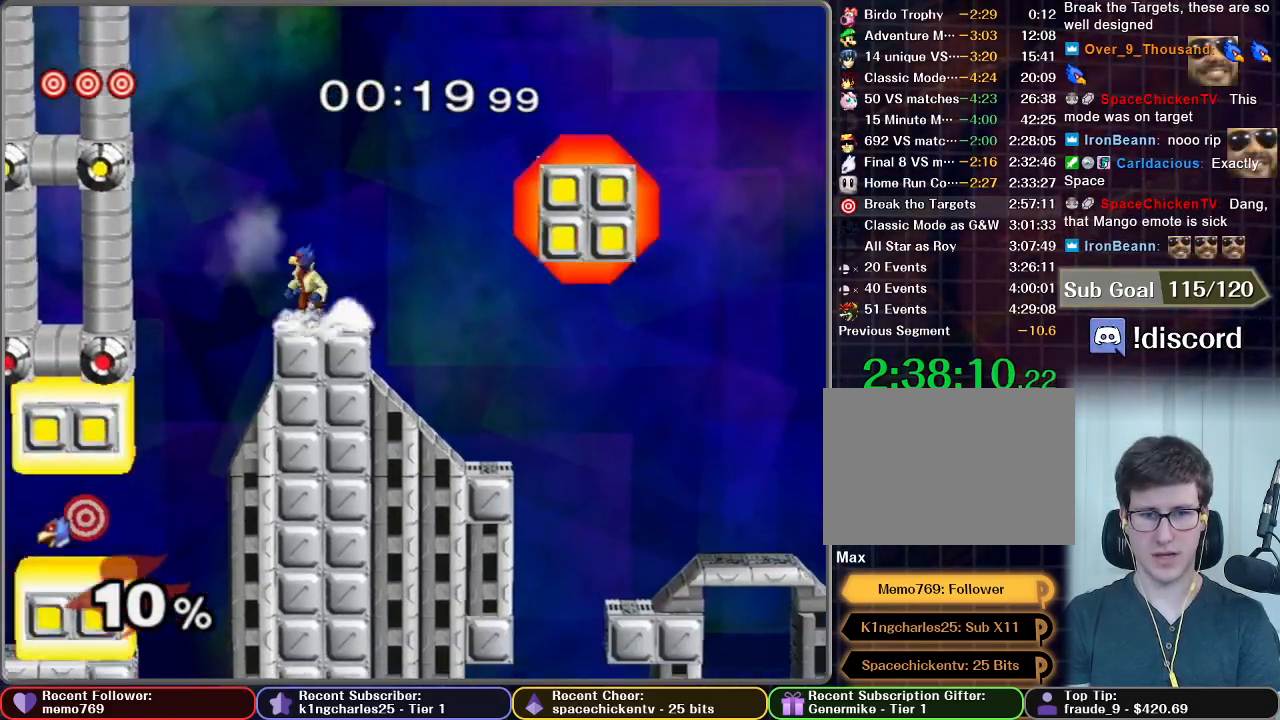
{"buttons": [], "left_stick": "left", "right_stick": "center", "button_events": []}
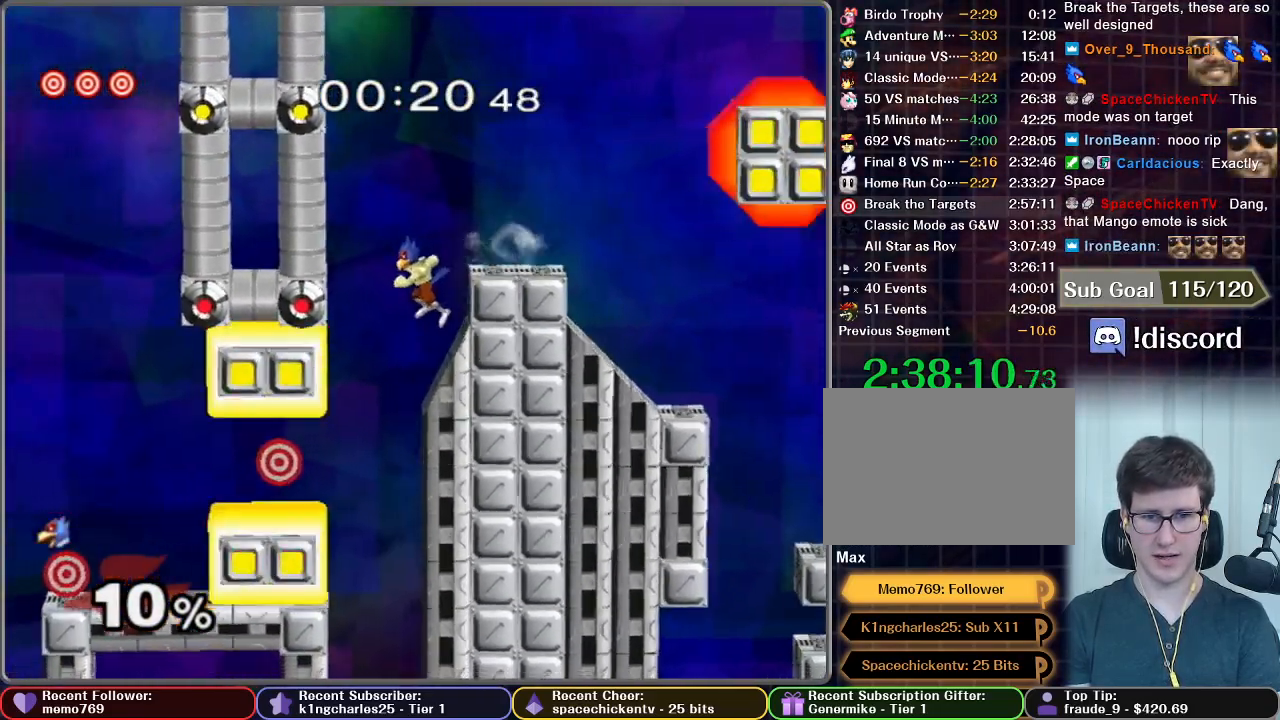
{"buttons": ["B"], "left_stick": "left", "right_stick": "center", "button_events": [[217, "B", "down"]]}
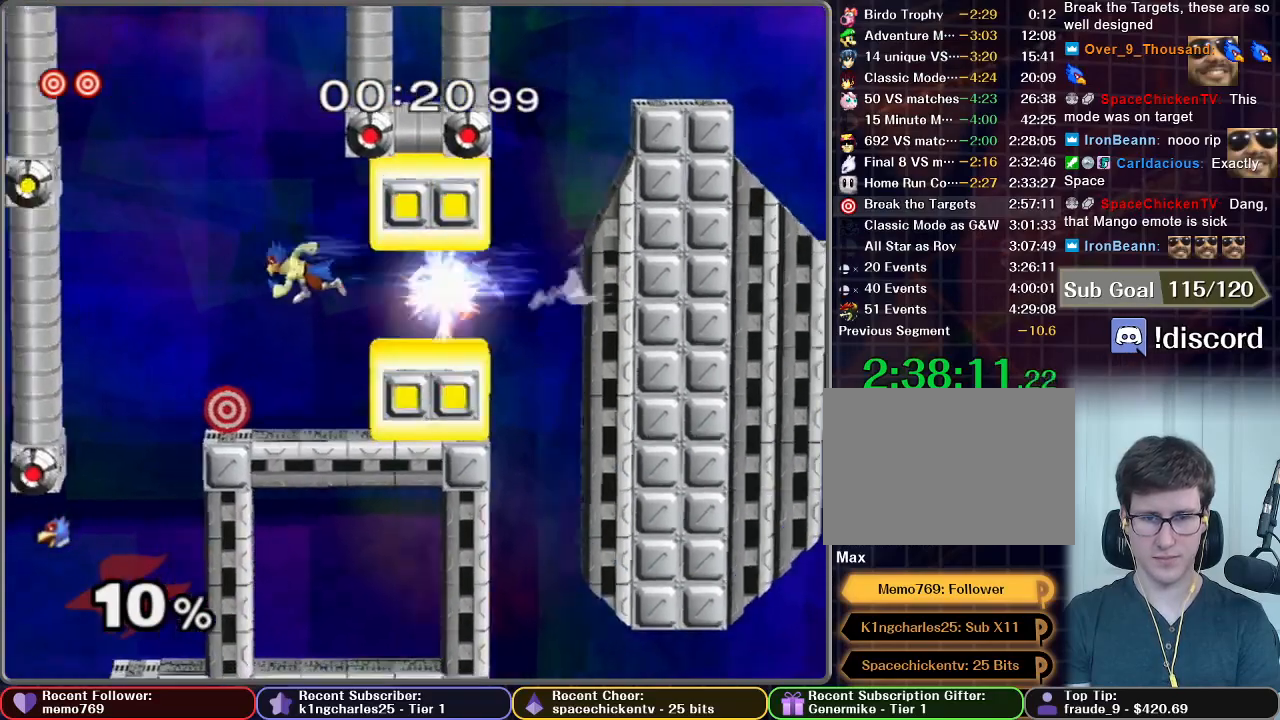
{"buttons": [], "left_stick": "right", "right_stick": "center", "button_events": [[201, "B", "up"]]}
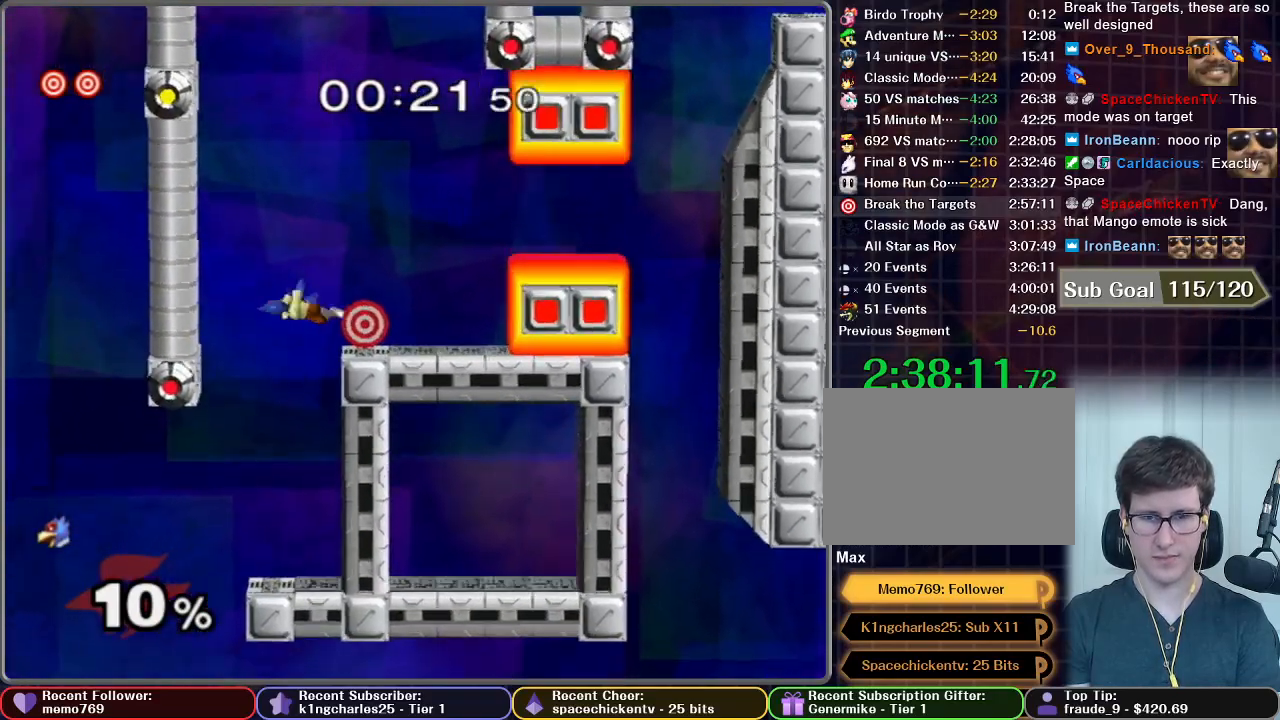
{"buttons": [], "left_stick": "center", "right_stick": "center", "button_events": []}
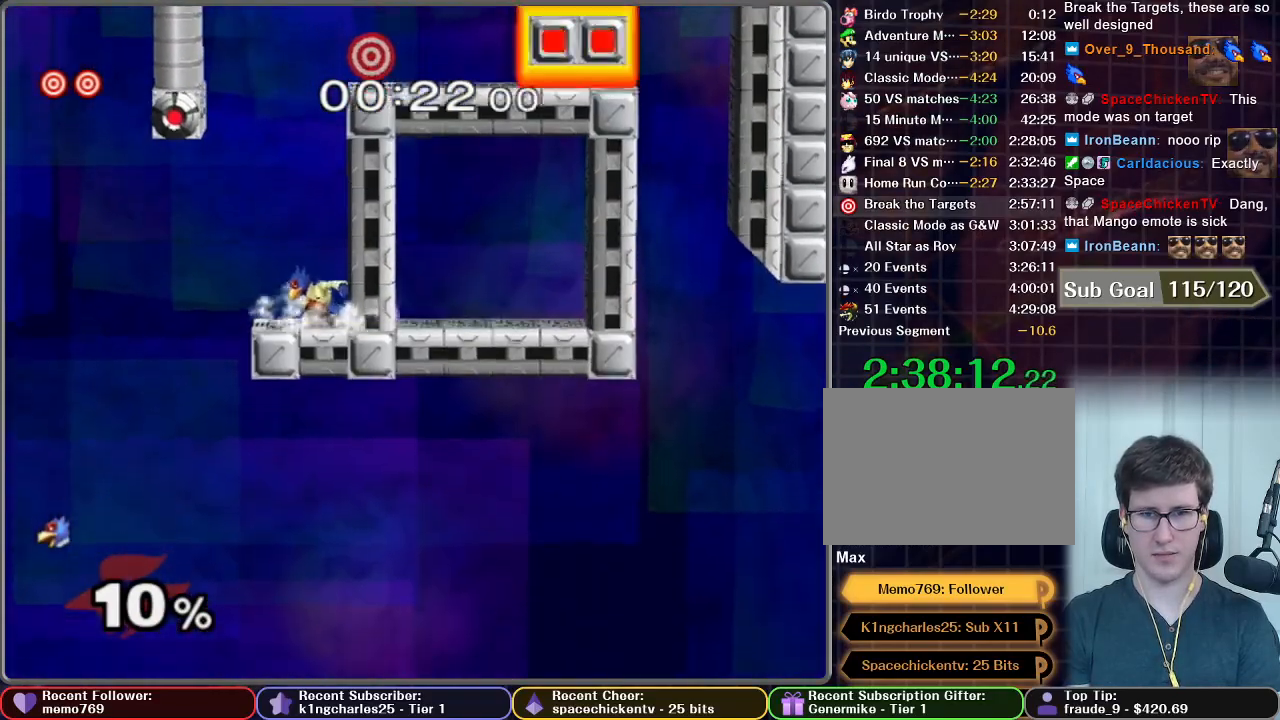
{"buttons": ["A", "X"], "left_stick": "right", "right_stick": "center", "button_events": [[201, "X", "down"], [284, "X", "up"], [334, "X", "down"], [434, "A", "down"]]}
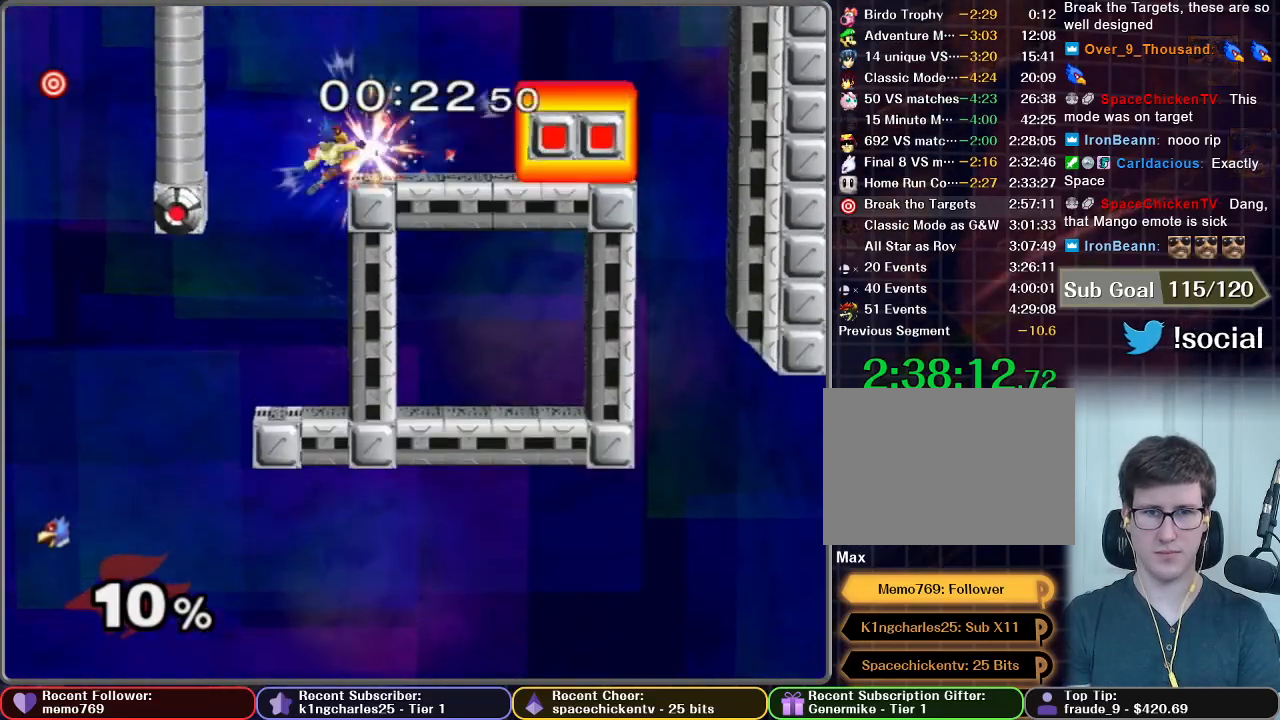
{"buttons": [], "left_stick": "center", "right_stick": "center", "button_events": [[267, "A", "up"], [267, "X", "up"]]}
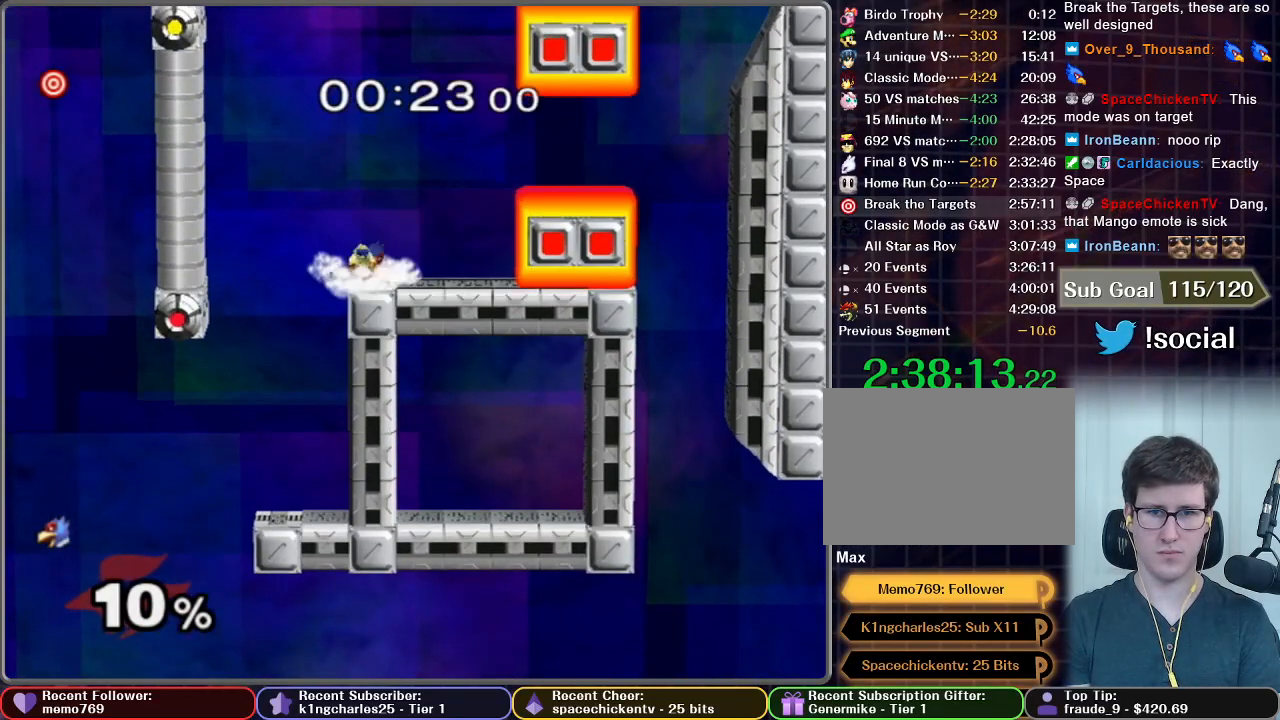
{"buttons": ["X"], "left_stick": "left", "right_stick": "center", "button_events": [[284, "X", "down"]]}
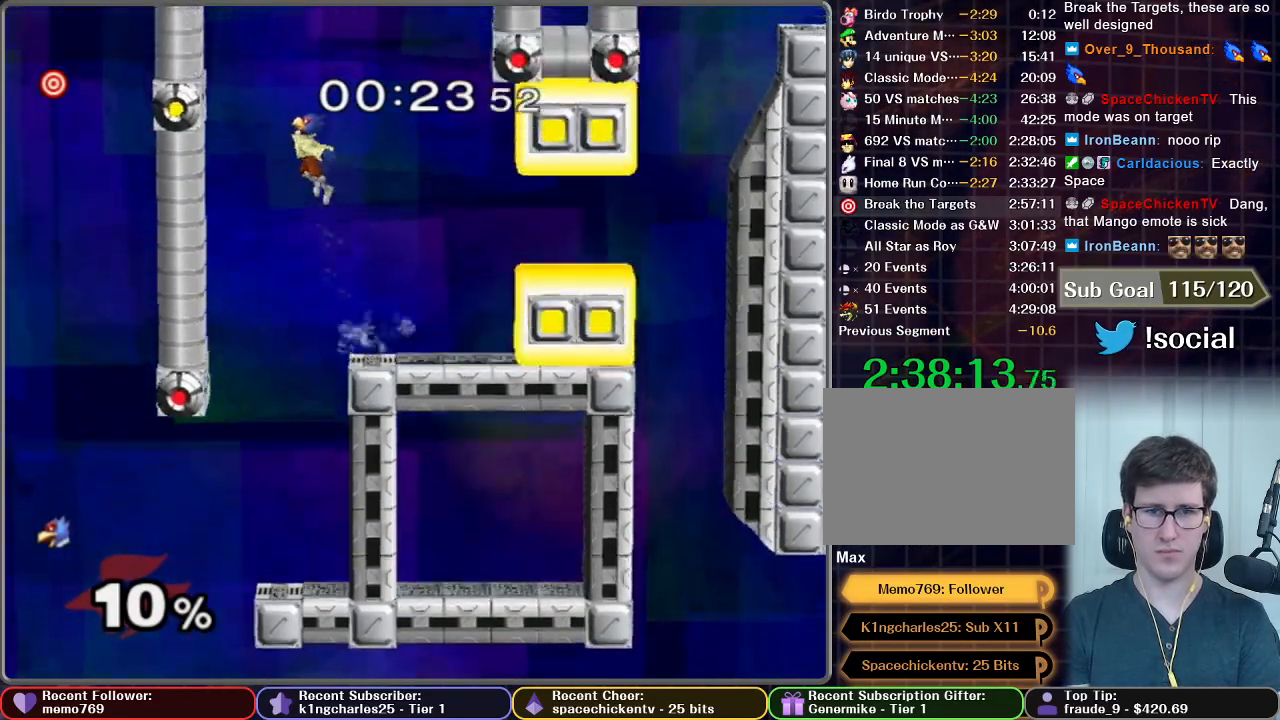
{"buttons": [], "left_stick": "right", "right_stick": "center", "button_events": [[33, "X", "up"]]}
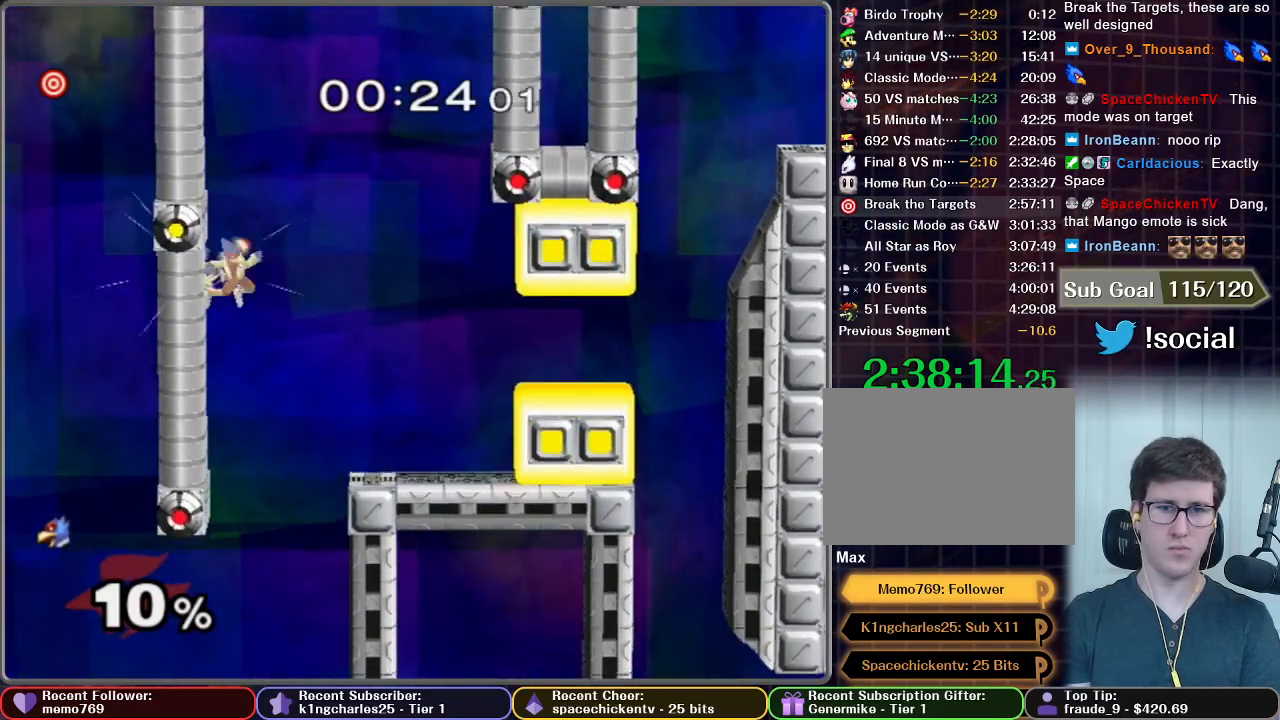
{"buttons": ["X"], "left_stick": "up-left", "right_stick": "center", "button_events": [[334, "X", "down"]]}
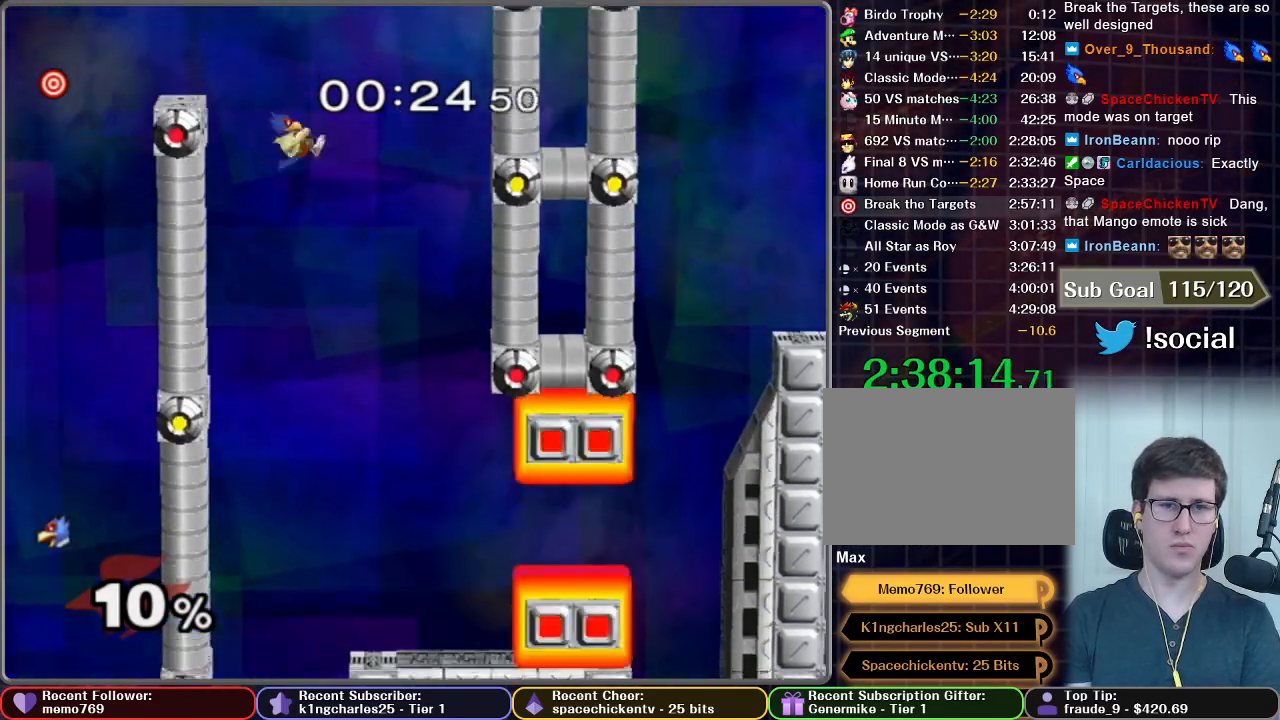
{"buttons": ["R1"], "left_stick": "up-left", "right_stick": "center", "button_events": [[200, "R1", "down"], [200, "X", "up"]]}